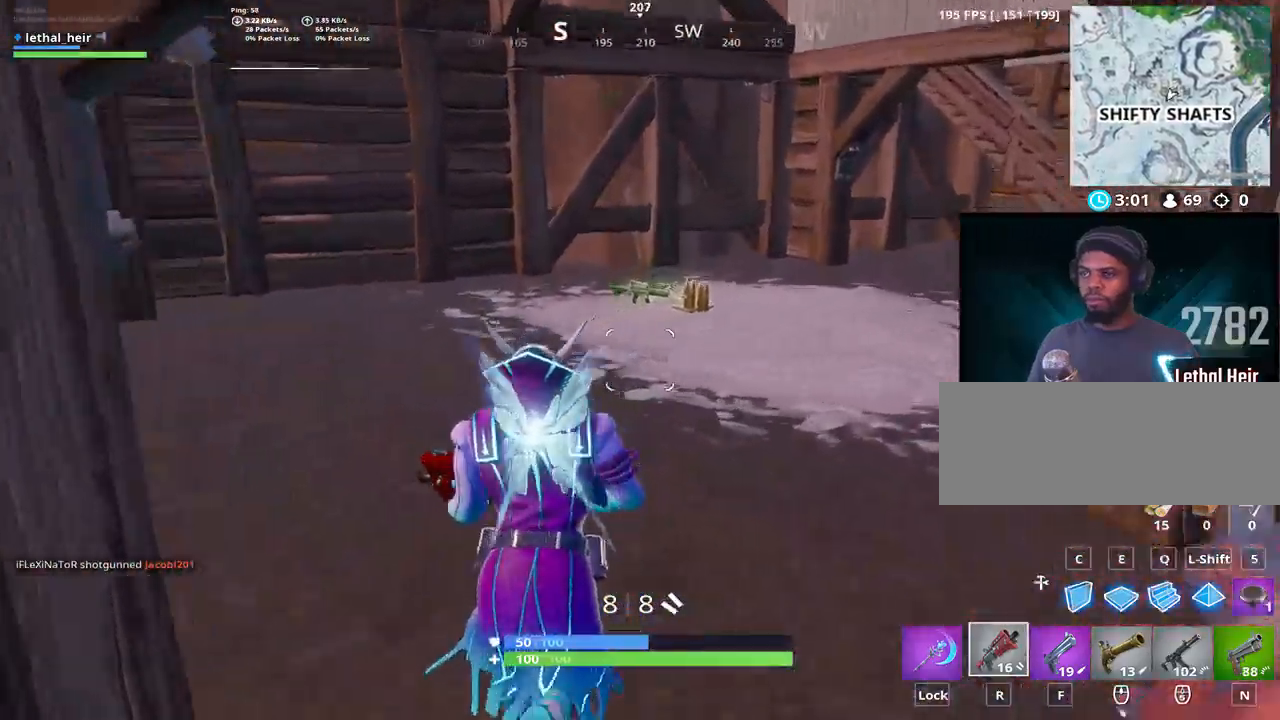
Gameplay with keyboard; each line is a JSON object with the keys held at the frame after it. "events" lists presses ("down") and releases ("up") of ".", "/", "0", "1", "2", "3", "4", "5", "6", "7", "8", "9", "a", "alt_l", "alt_r", "b", "backslash", "backspace", "c", "caps_lock", "comma", "ctrl_l", "ctrl_r", "d", "e", "equals", "f", "g", "h", "i", "j", "k", "l", "lbracket", "m", "minus", "n", "o", "p", "q", "quote", "r", "rbracket", "return", "s", "semicolon", "shift_l", "shift_r", "space", "super", "t", "tab", "tilde", "u", "v", "w", "x", "y" and "z" between this image and that frame as [ms after this image, input, new state], when the widget could be followed in between. No other keys are recorded. Mouse input is not recorded.
{"keys": ["d", "w"], "events": [[100, "d", "down"], [367, "d", "up"], [483, "d", "down"]]}
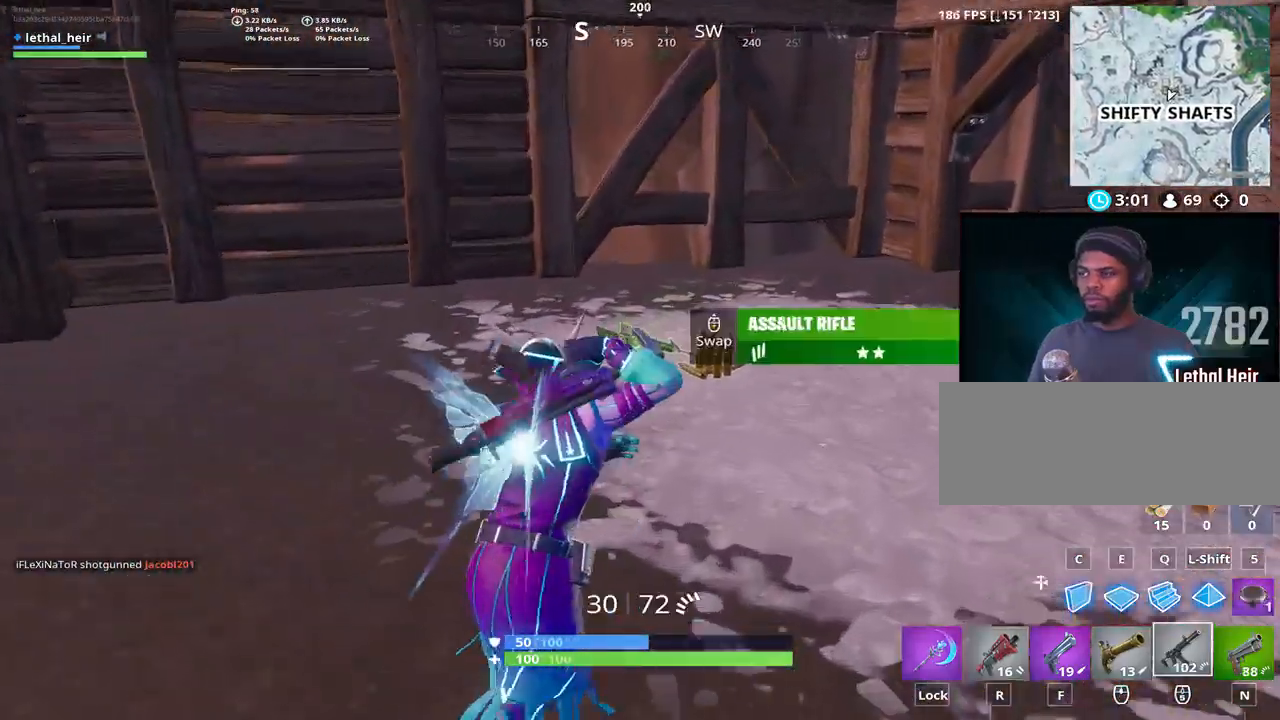
{"keys": ["a", "w"], "events": [[217, "d", "up"], [267, "a", "down"]]}
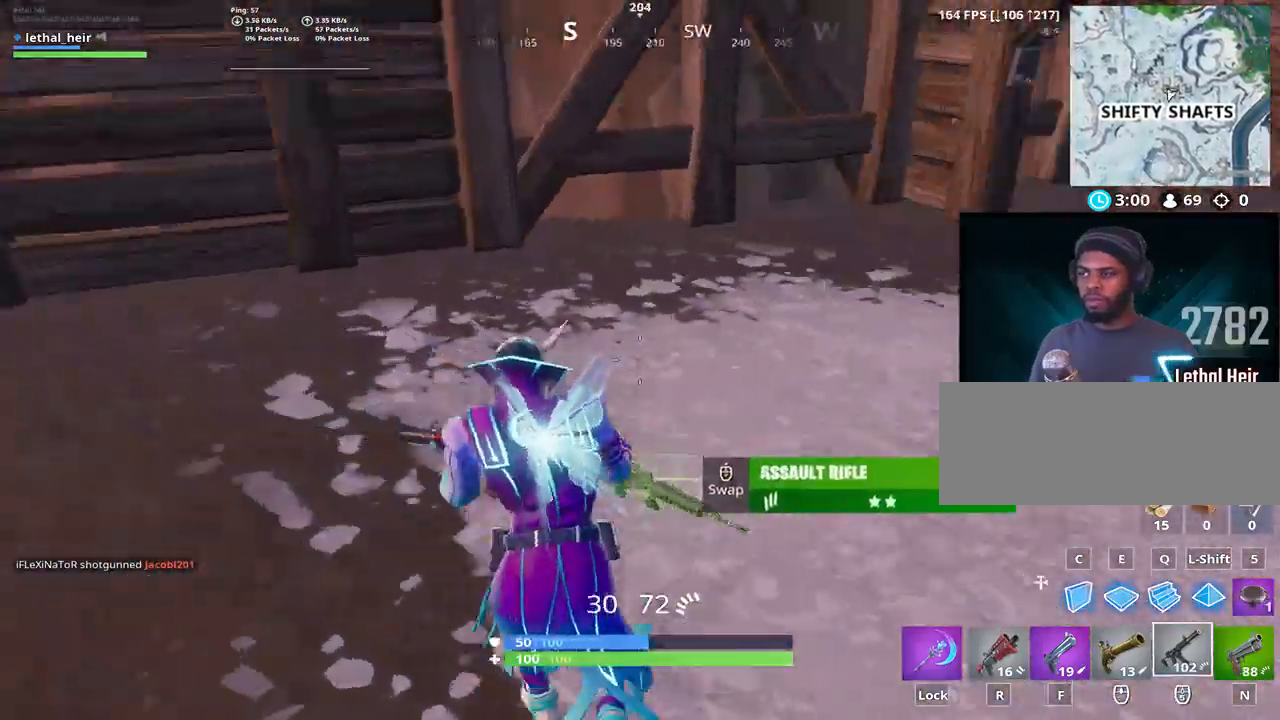
{"keys": ["a"], "events": [[100, "space", "down"], [217, "w", "up"], [250, "space", "up"]]}
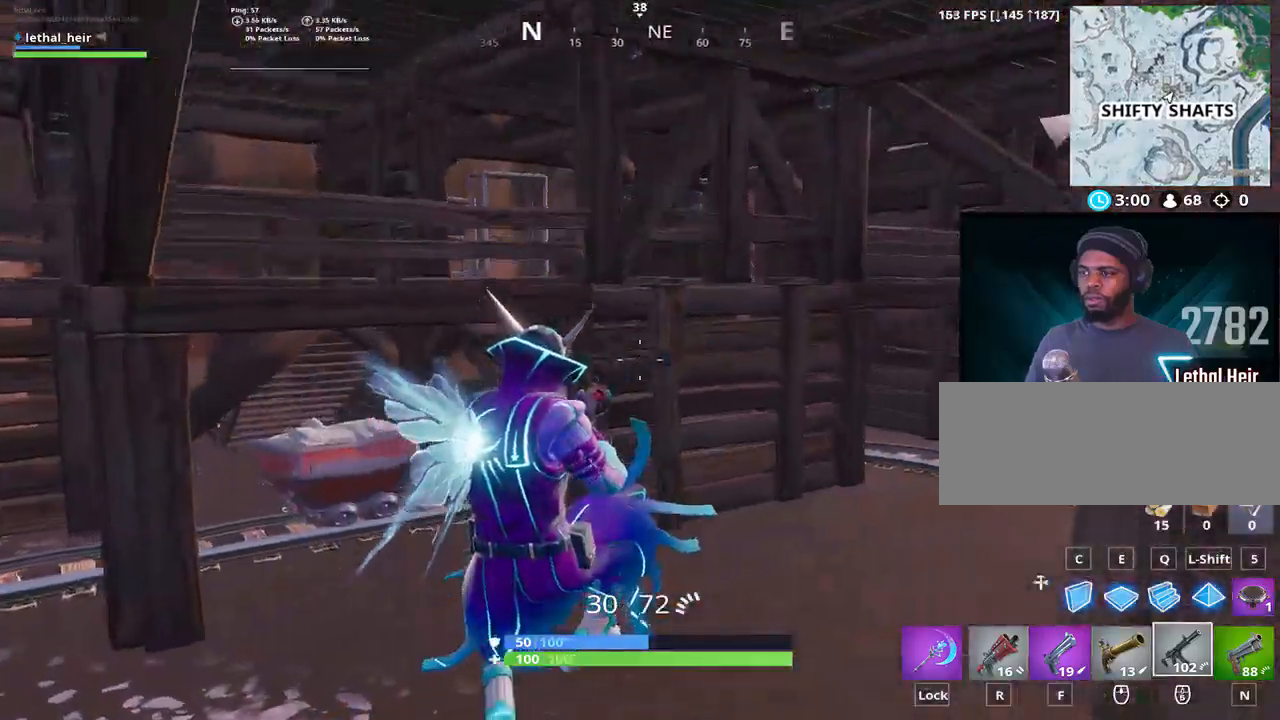
{"keys": ["a"], "events": []}
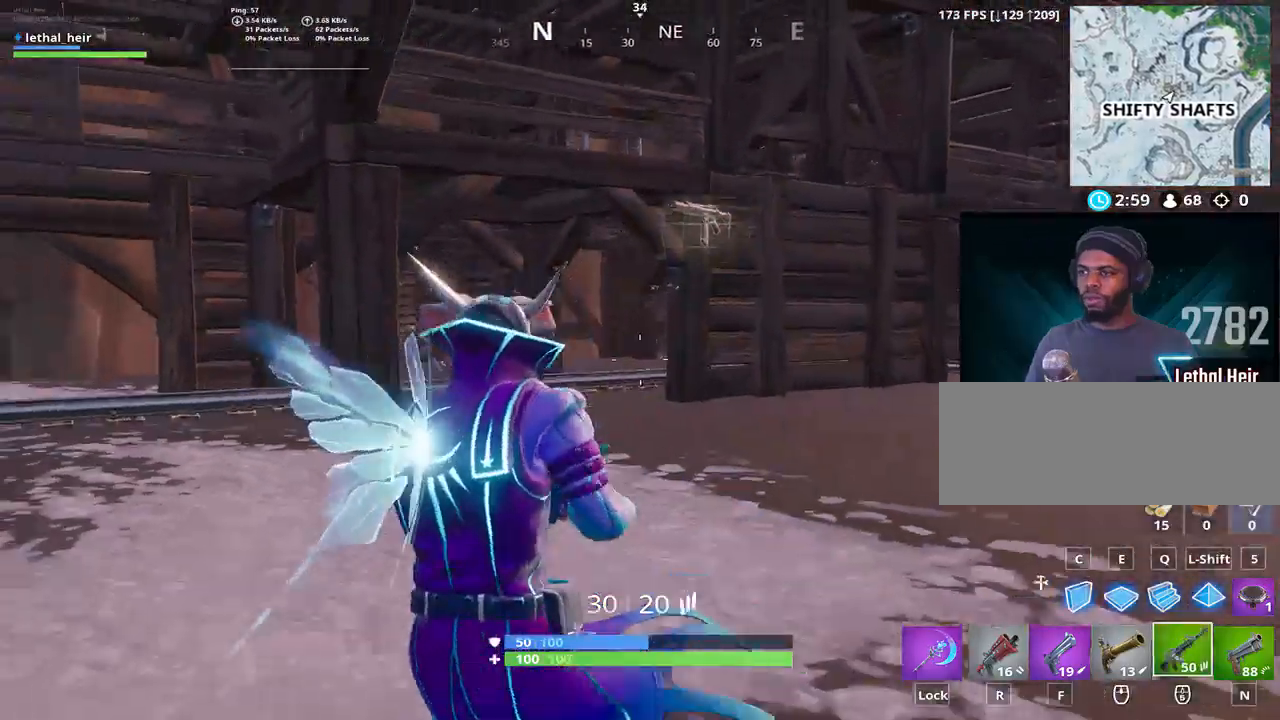
{"keys": ["a", "alt_l", "w"], "events": [[250, "w", "down"], [467, "alt_l", "down"]]}
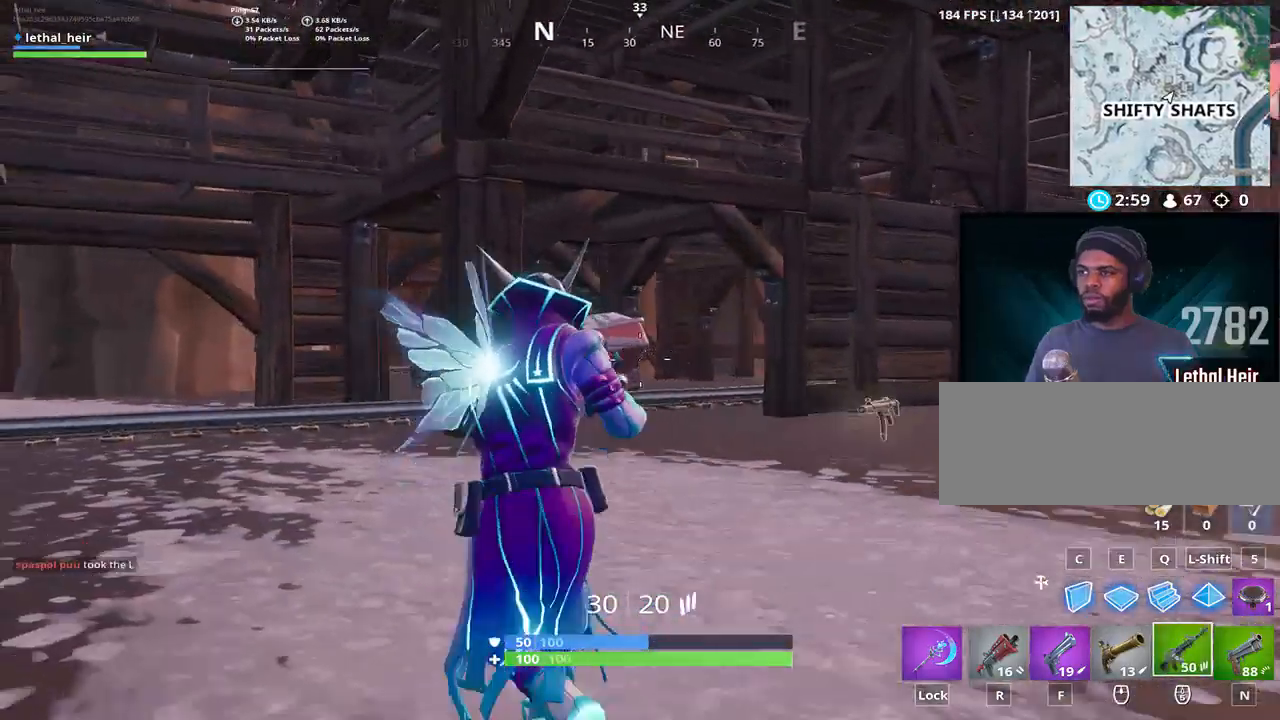
{"keys": ["d", "w"], "events": [[67, "alt_l", "up"], [117, "d", "down"], [150, "a", "up"], [283, "space", "down"], [367, "d", "up"], [450, "space", "up"], [467, "d", "down"]]}
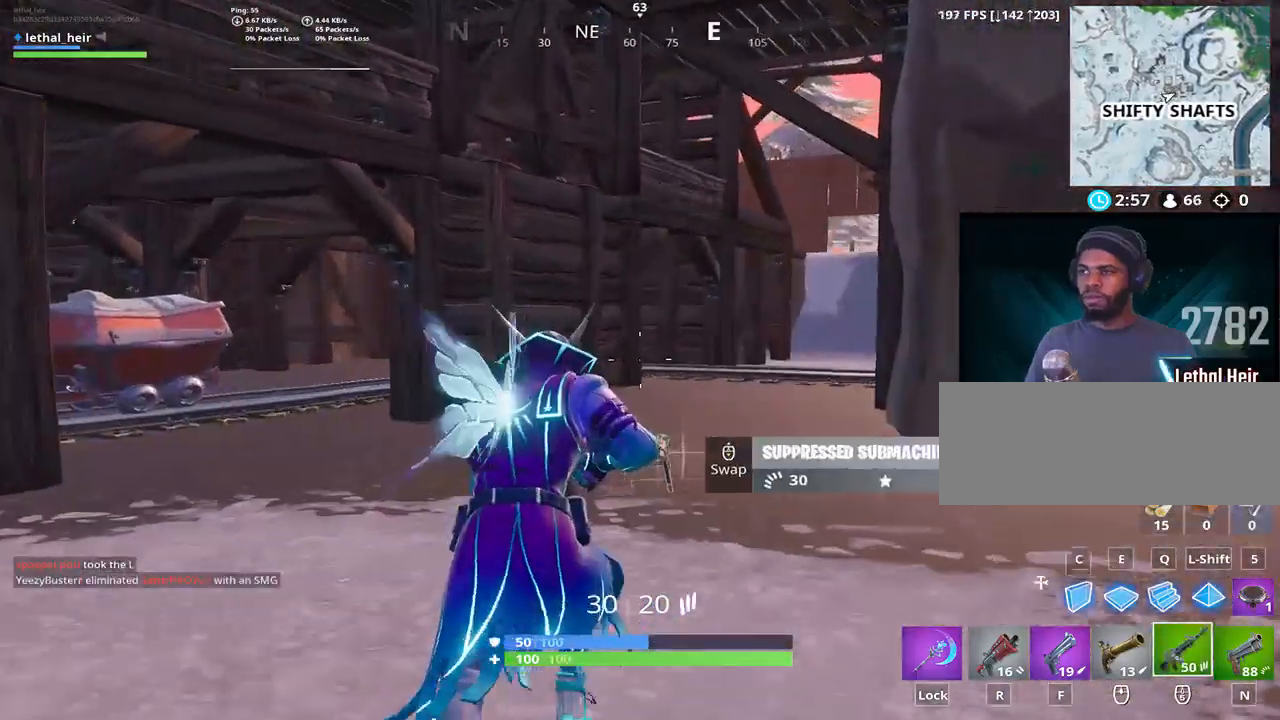
{"keys": ["d", "s"], "events": [[83, "w", "up"], [150, "s", "down"], [400, "a", "down"], [467, "a", "up"]]}
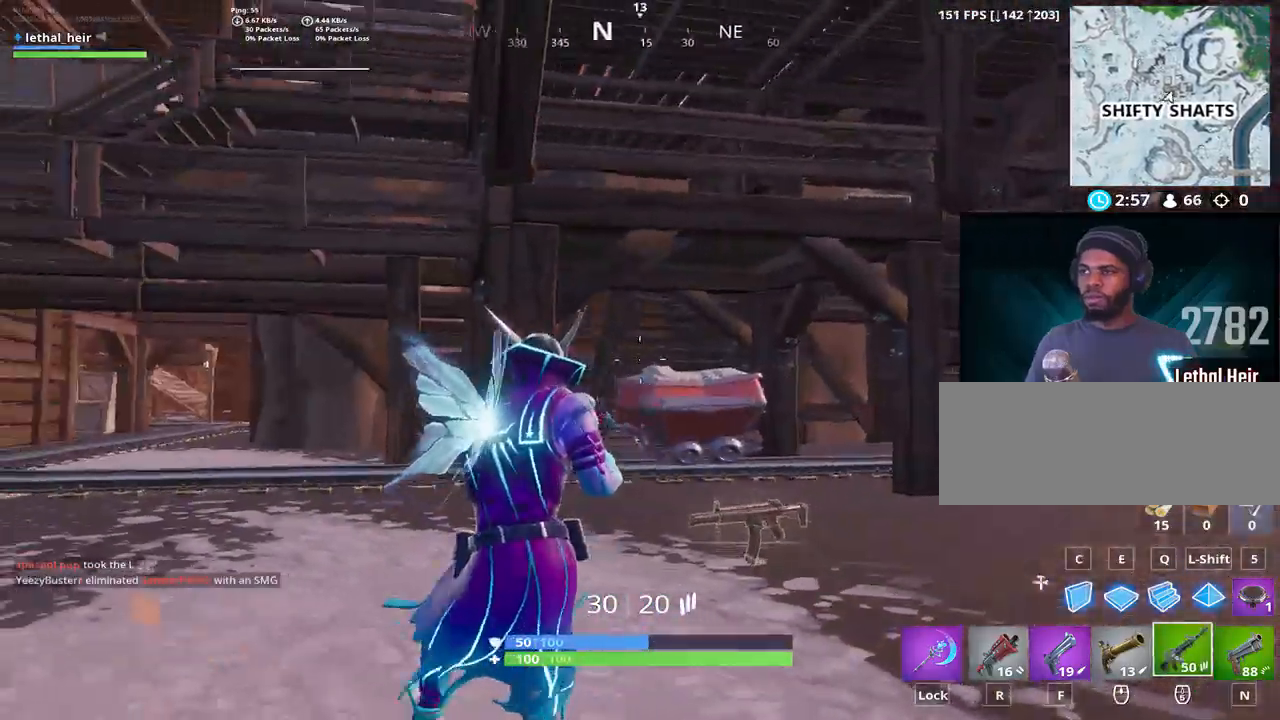
{"keys": ["a", "w"], "events": [[50, "p", "down"], [117, "s", "up"], [200, "p", "up"], [233, "w", "down"], [350, "a", "down"], [383, "d", "up"]]}
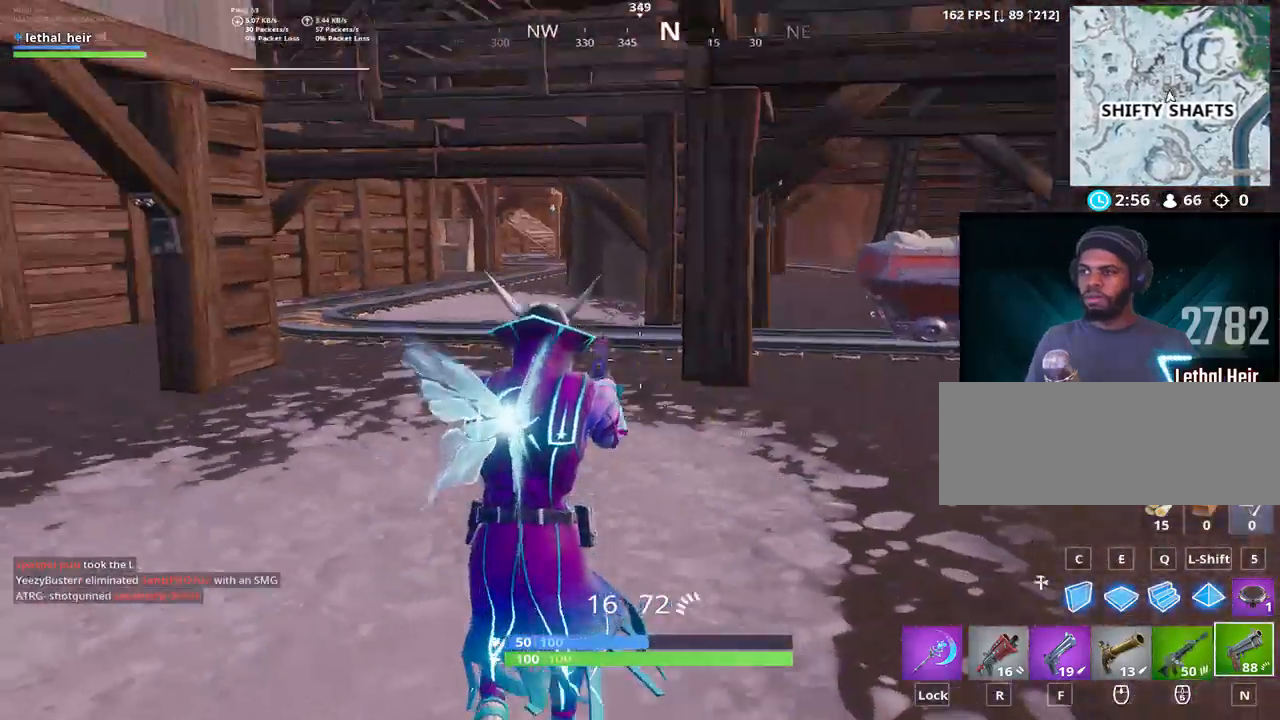
{"keys": ["d"], "events": [[83, "w", "up"], [150, "d", "down"], [200, "a", "up"]]}
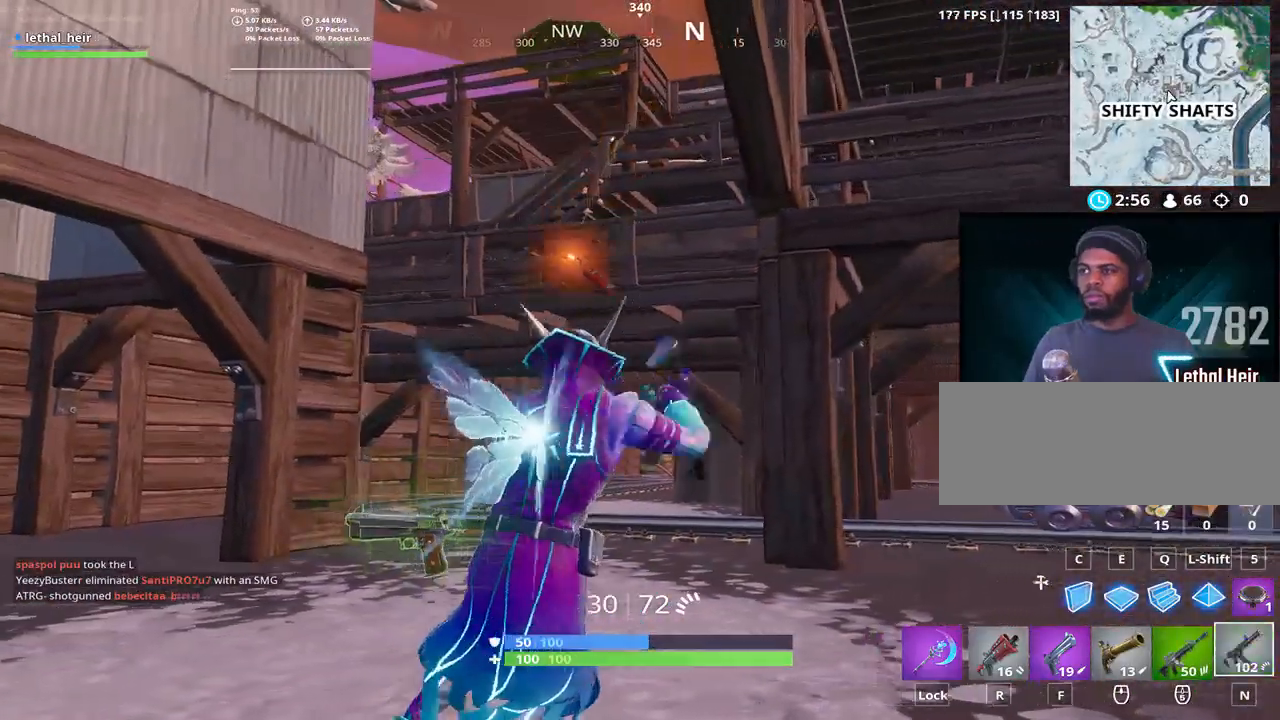
{"keys": ["w"], "events": [[117, "w", "down"], [500, "d", "up"]]}
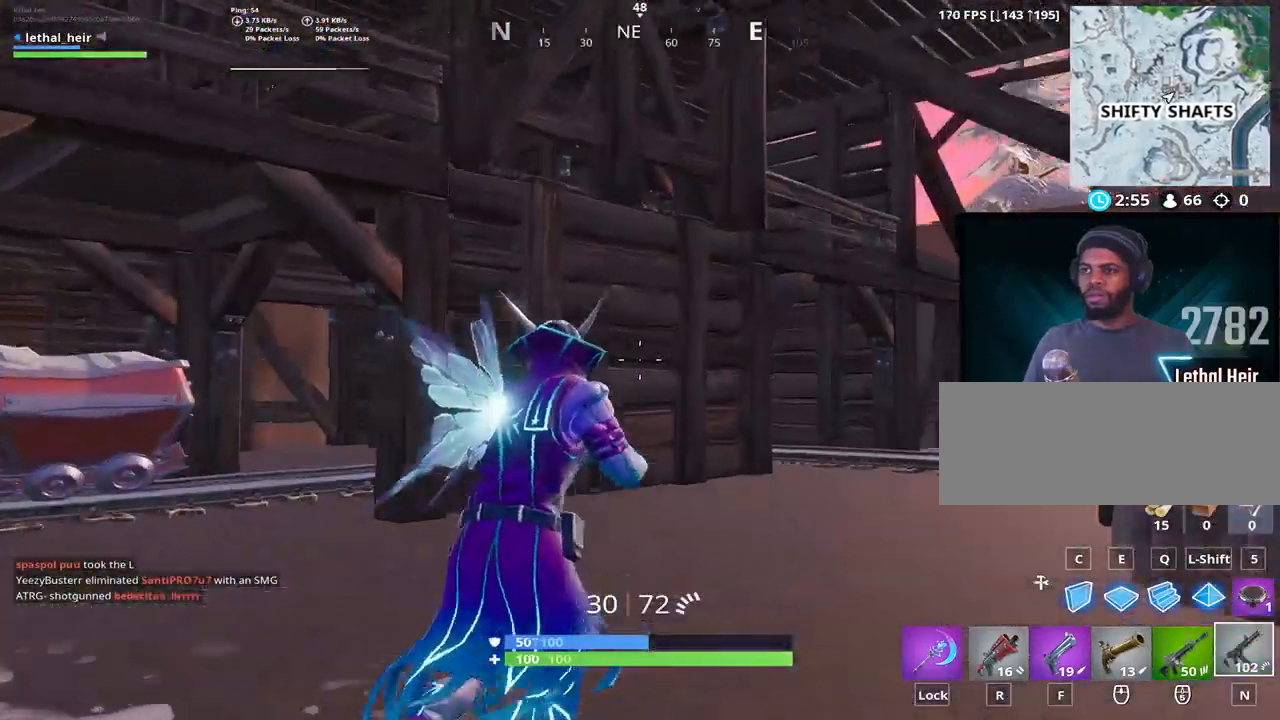
{"keys": ["d", "w"], "events": [[383, "d", "down"]]}
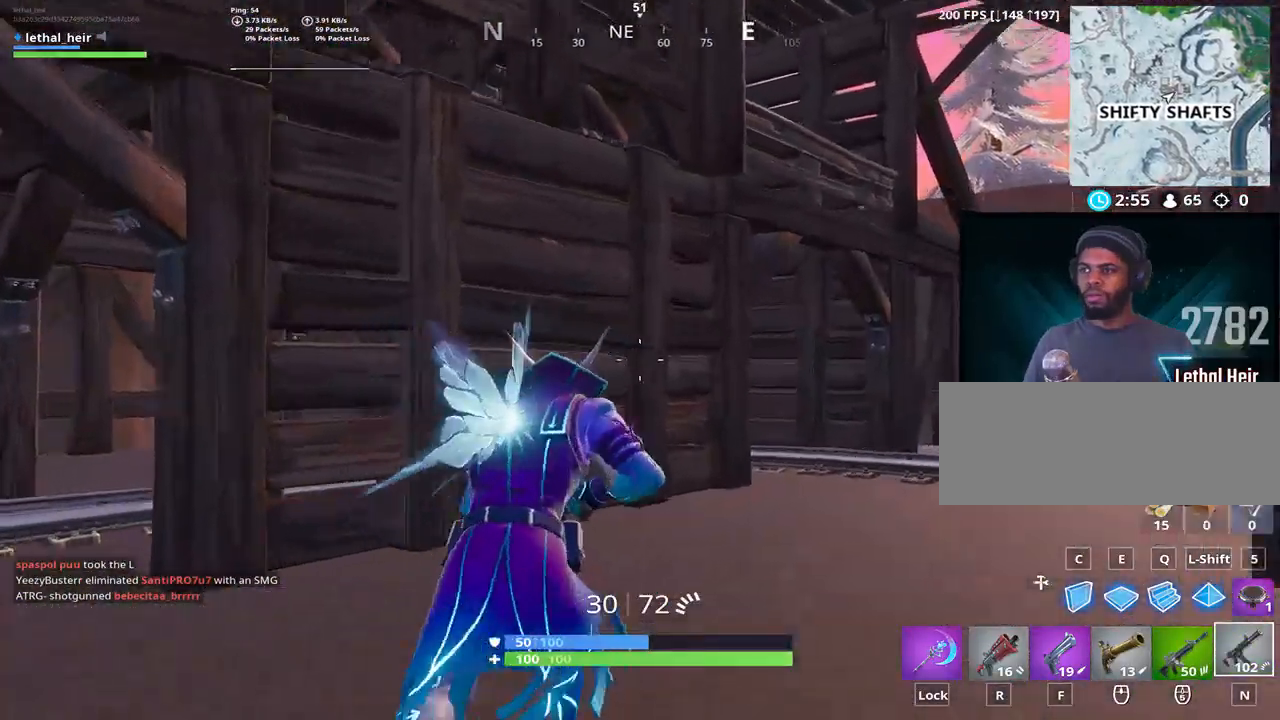
{"keys": ["d", "space"], "events": [[250, "space", "down"], [433, "w", "up"]]}
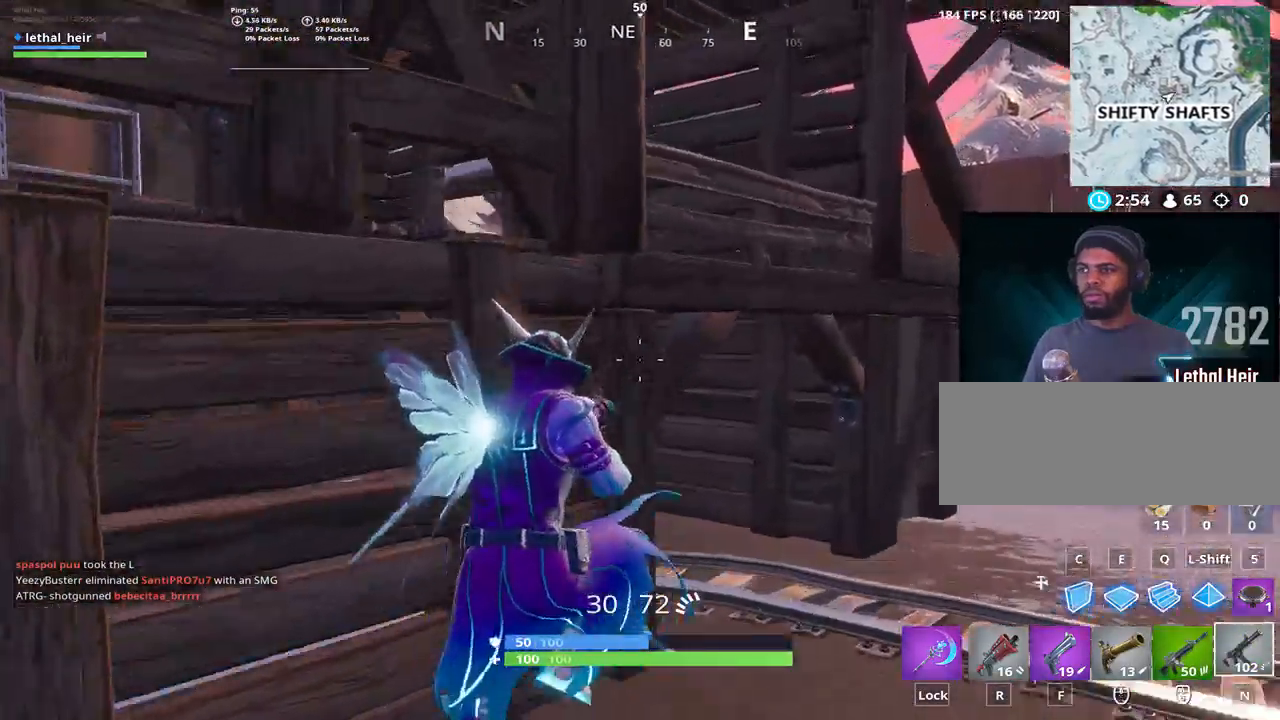
{"keys": ["d", "w"], "events": [[67, "space", "up"], [183, "w", "down"]]}
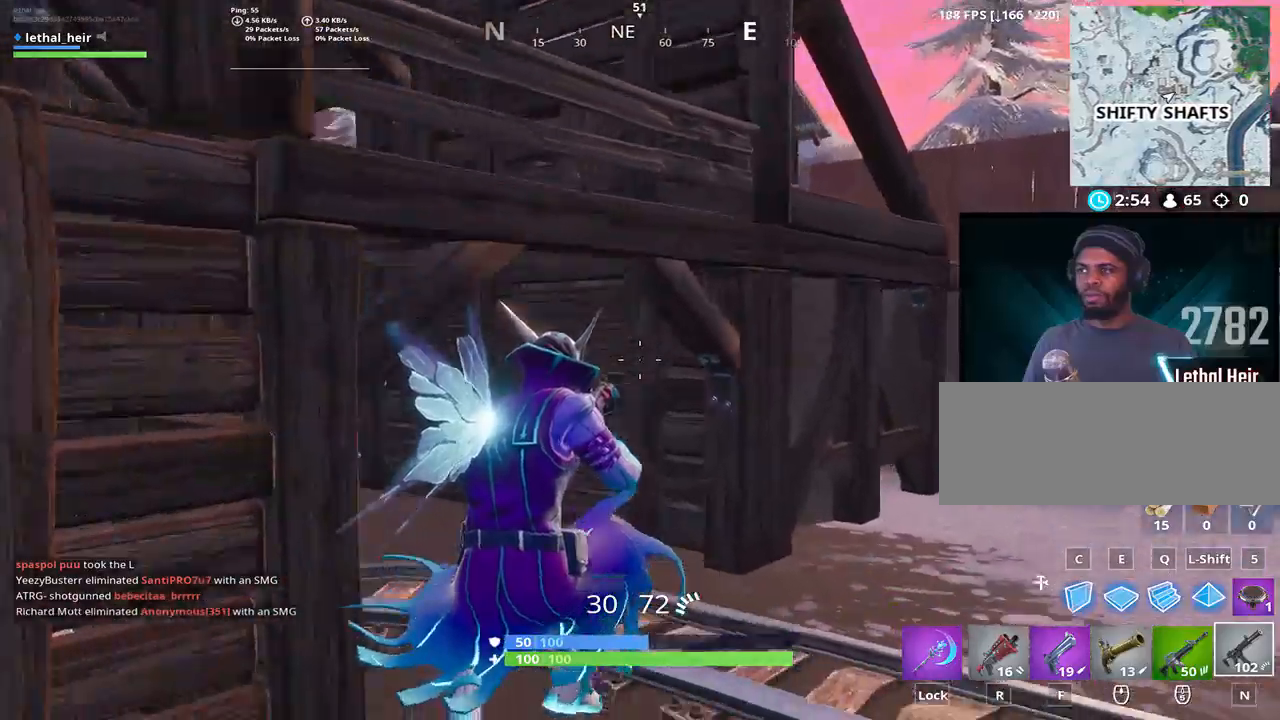
{"keys": ["q", "shift_r", "space", "w"], "events": [[100, "w", "up"], [200, "space", "down"], [417, "w", "down"], [450, "d", "up"], [450, "q", "down"], [500, "shift_r", "down"]]}
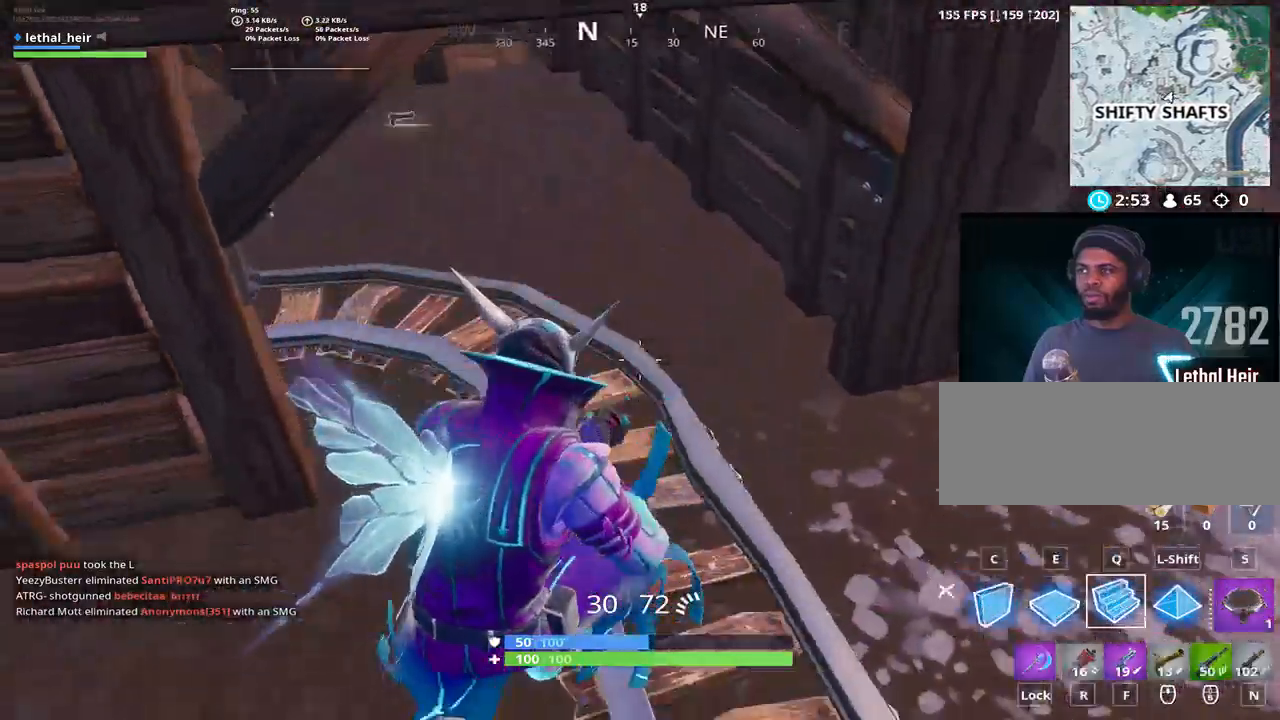
{"keys": [], "events": [[67, "r", "down"], [100, "q", "up"], [183, "shift_r", "up"], [217, "r", "up"], [217, "space", "up"], [433, "w", "up"]]}
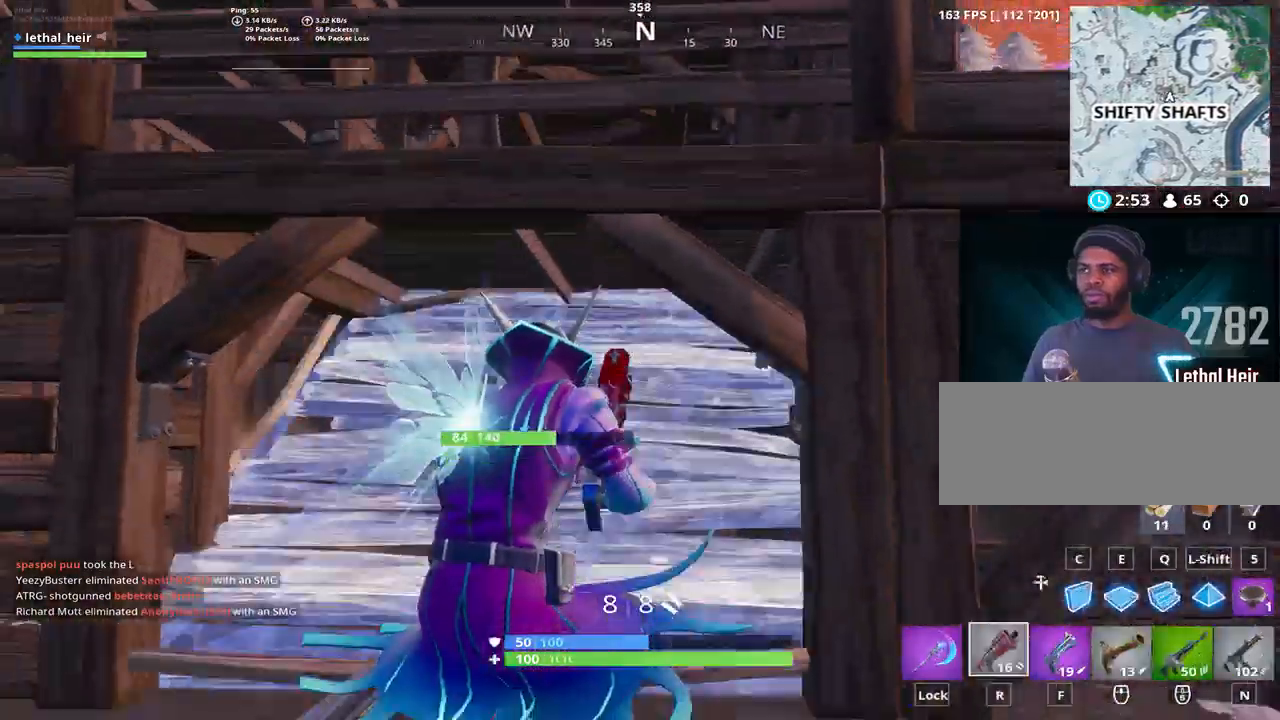
{"keys": ["d", "w"], "events": [[100, "d", "down"], [150, "w", "down"]]}
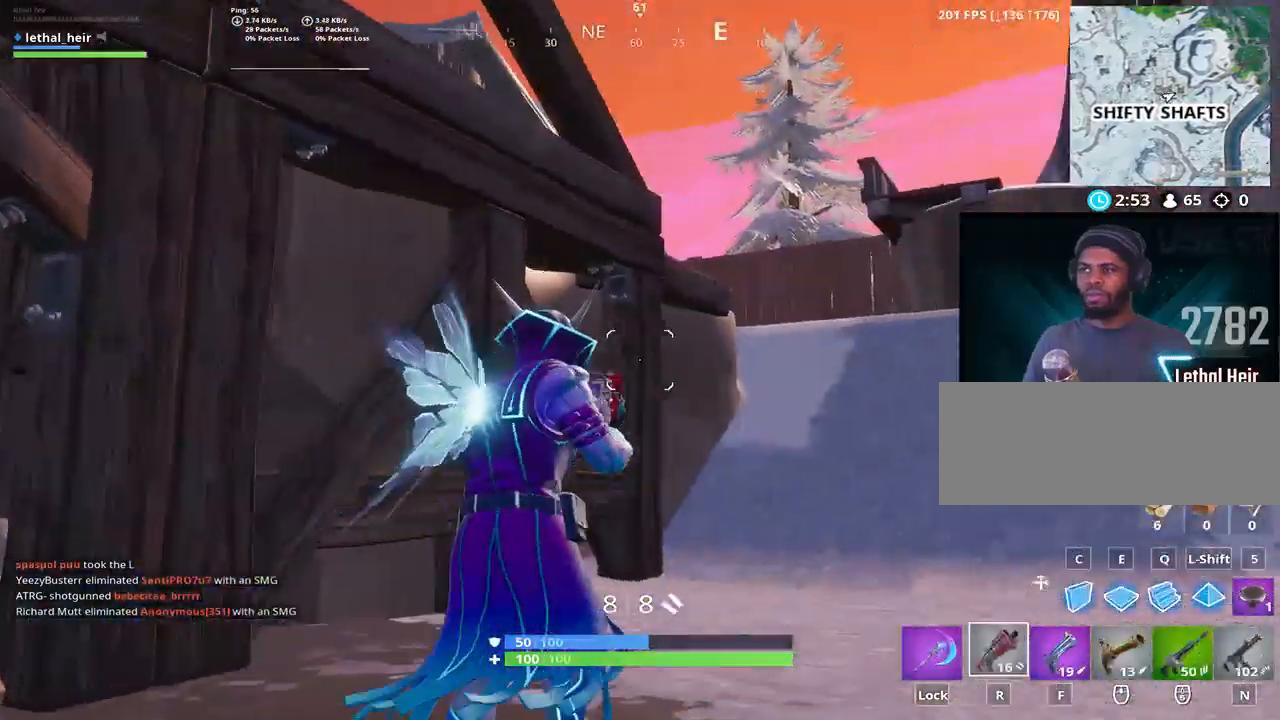
{"keys": ["d", "w"], "events": [[17, "caps_lock", "down"], [17, "d", "up"], [200, "caps_lock", "up"], [417, "d", "down"]]}
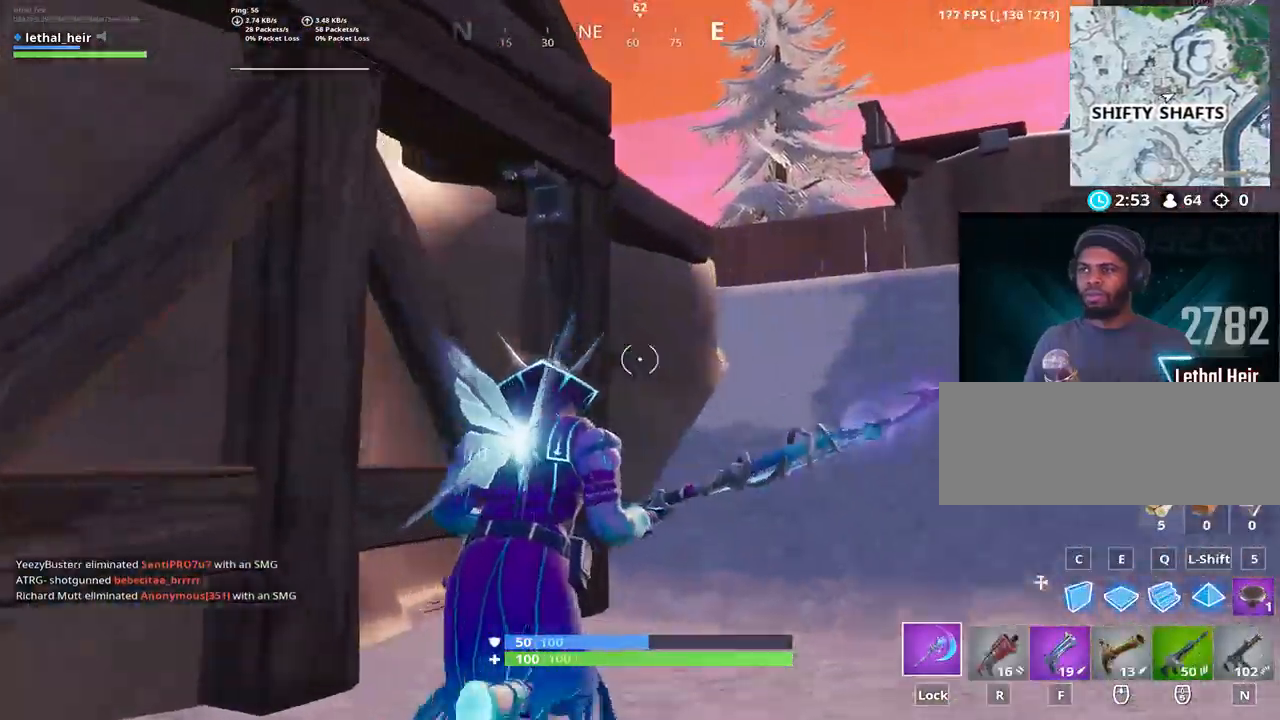
{"keys": ["d", "w"], "events": [[183, "d", "up"], [300, "d", "down"]]}
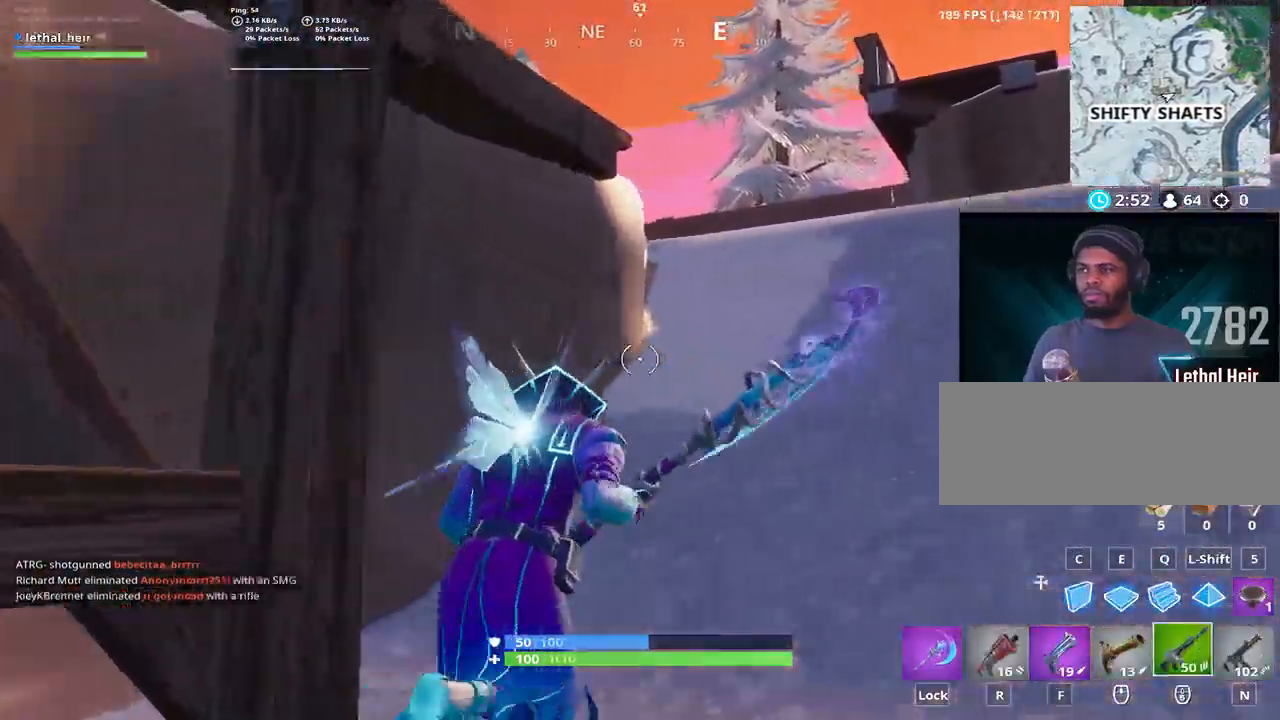
{"keys": ["d", "w"], "events": []}
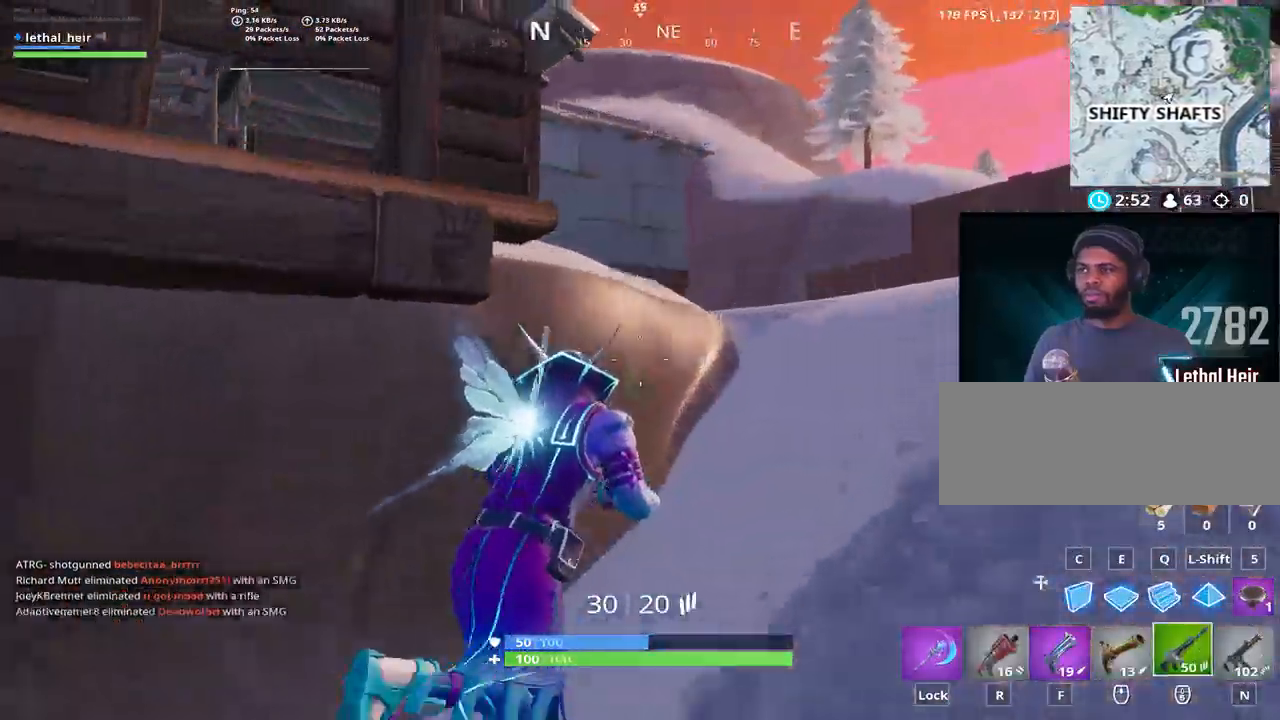
{"keys": ["d", "w"], "events": [[100, "space", "down"], [167, "w", "up"], [283, "w", "down"], [350, "space", "up"]]}
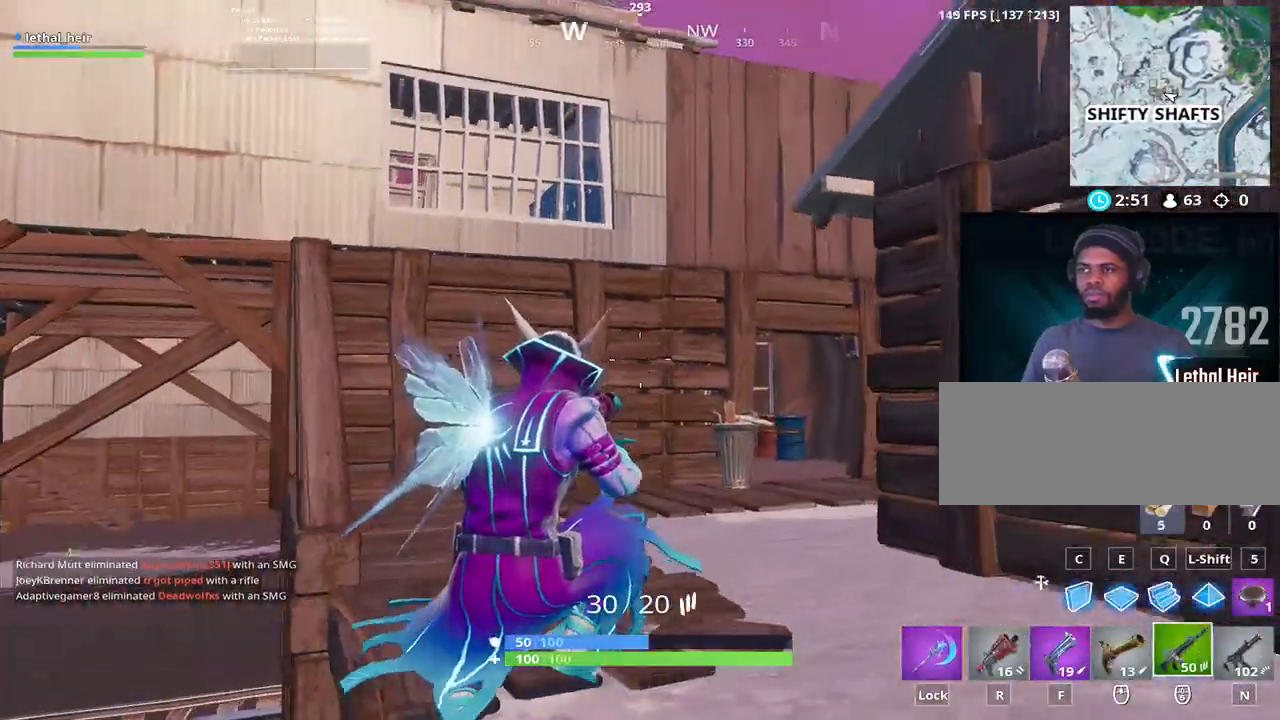
{"keys": ["d", "w"], "events": [[50, "w", "up"], [233, "w", "down"]]}
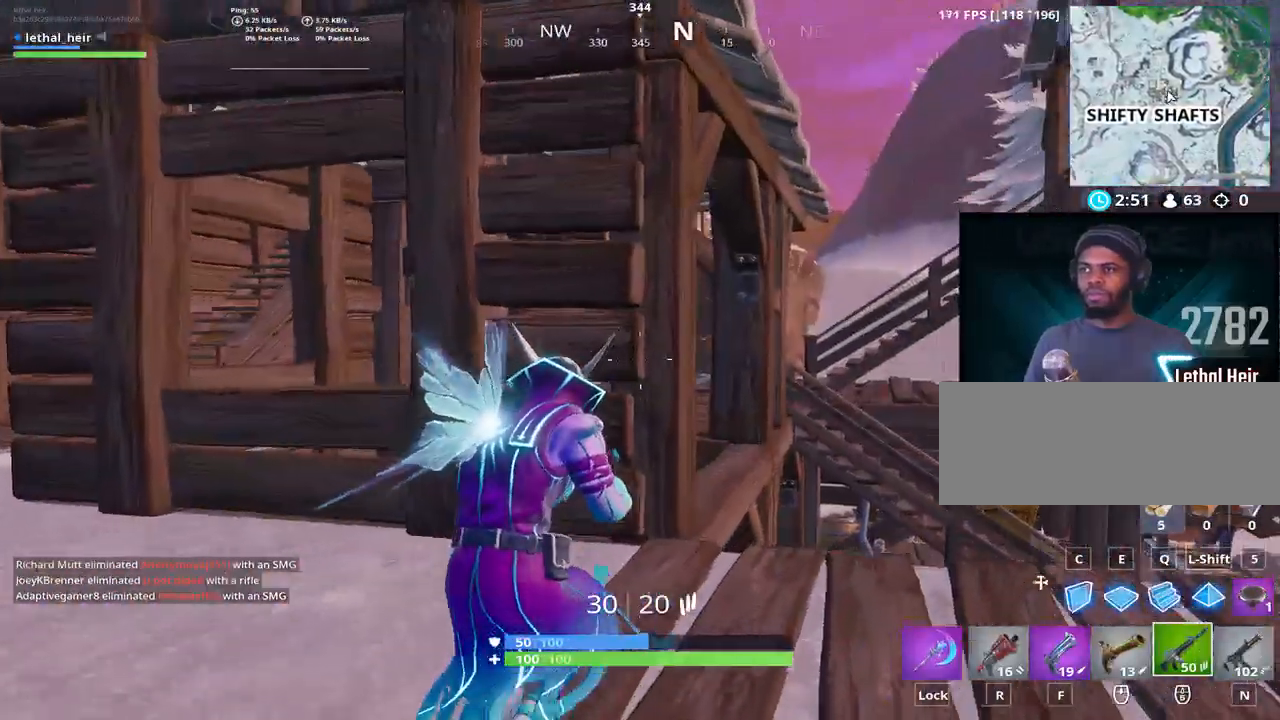
{"keys": ["a", "w"], "events": [[83, "a", "down"], [150, "d", "up"], [250, "w", "up"], [300, "w", "down"]]}
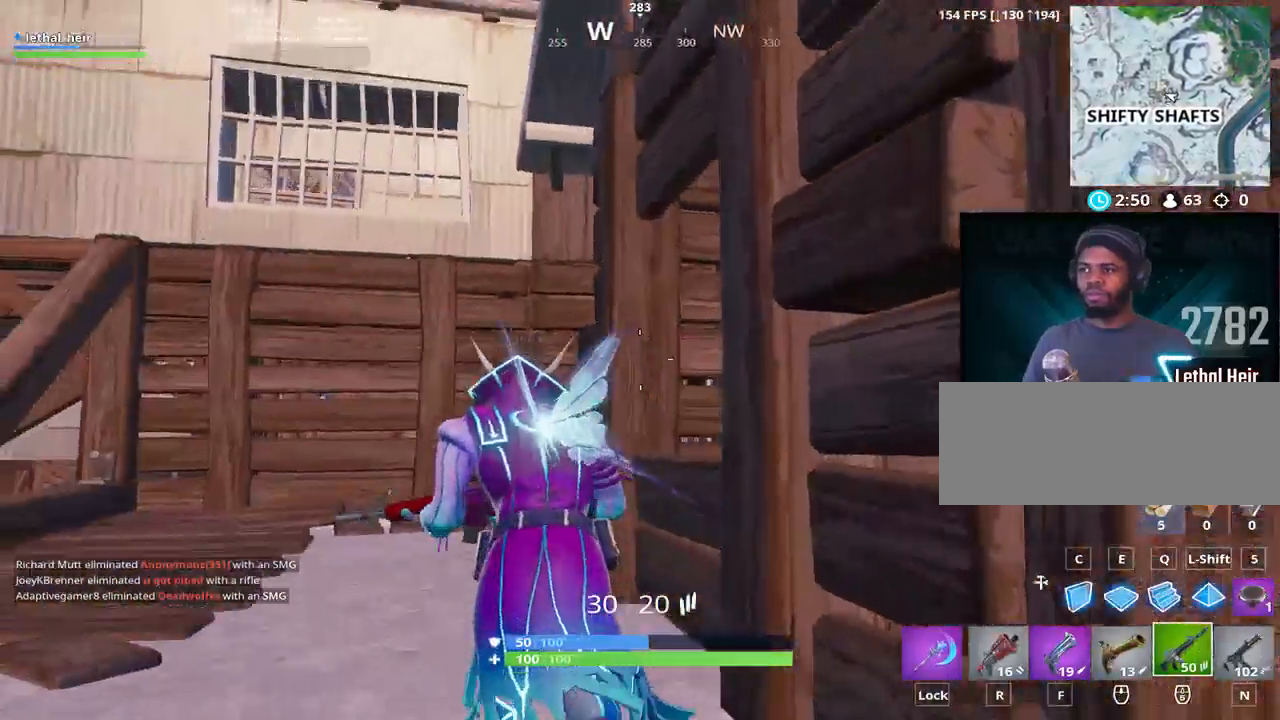
{"keys": ["a", "w"], "events": []}
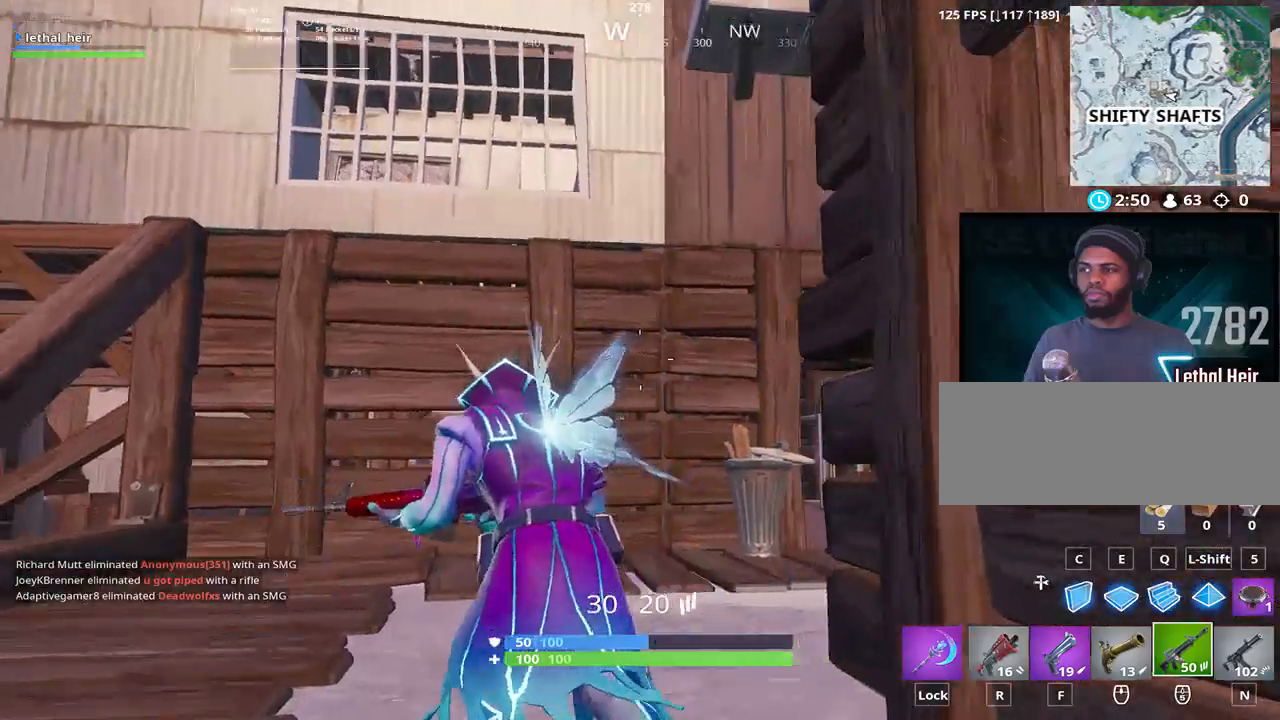
{"keys": ["a", "w"], "events": []}
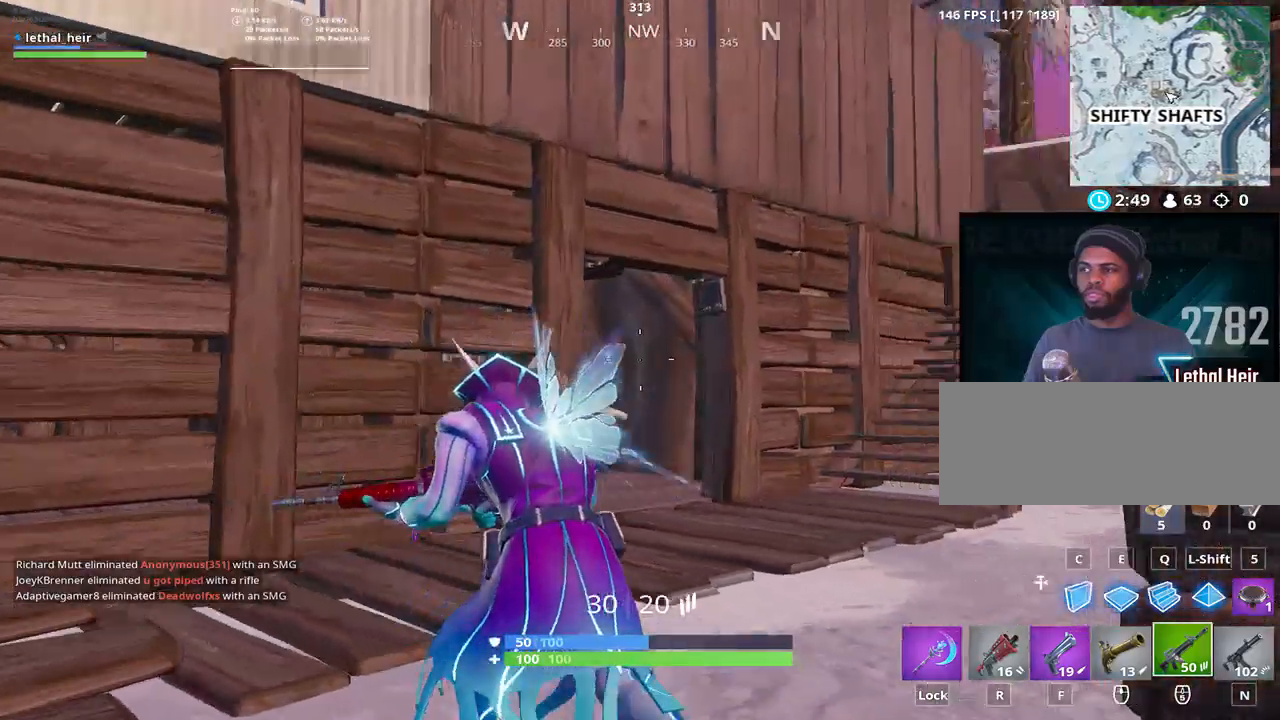
{"keys": ["w"], "events": [[150, "a", "up"]]}
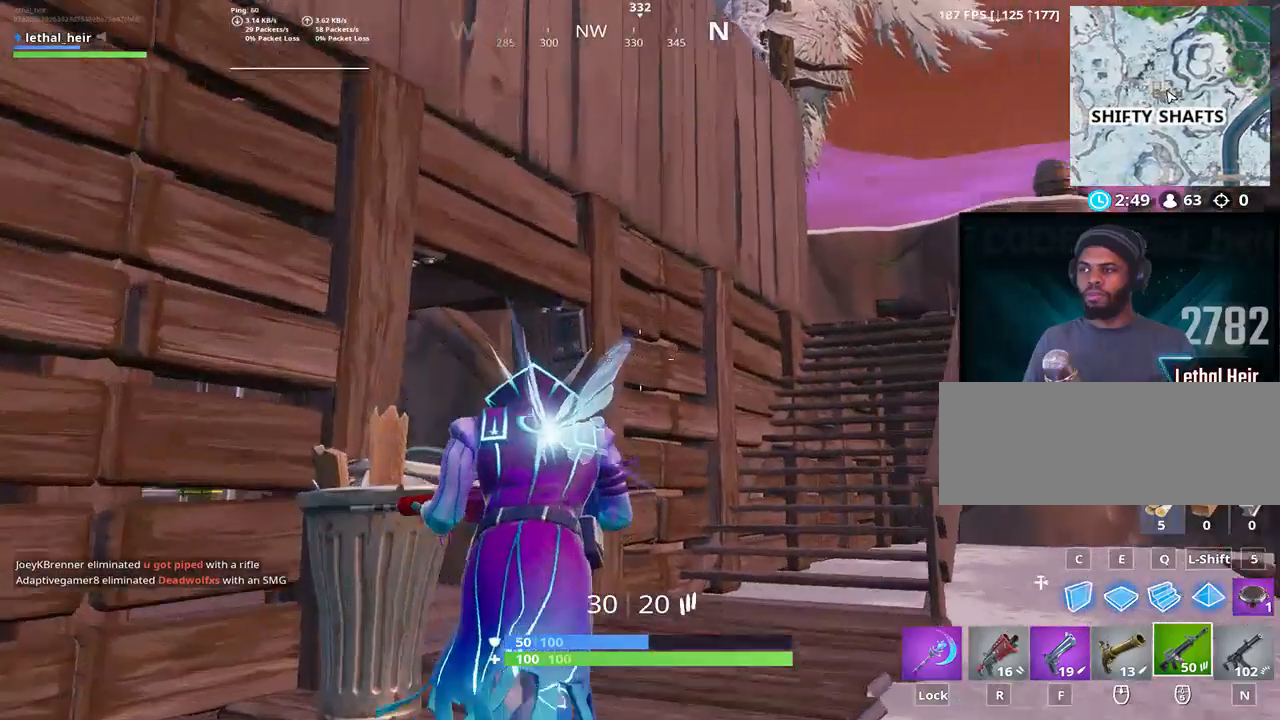
{"keys": ["w"], "events": [[233, "r", "down"], [333, "r", "up"]]}